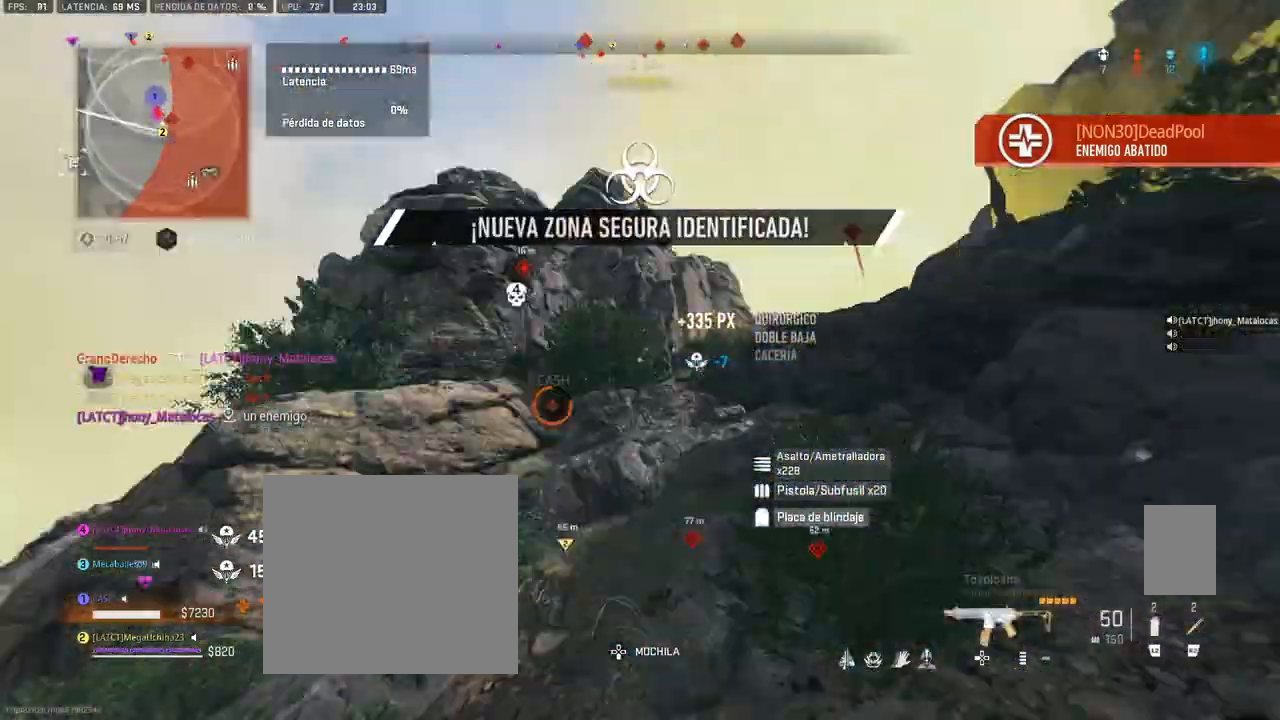
Gameplay with a controller (PlayStation layout); each line is a JSON object with the inputs held at the frame after it (dt_ms = milliseconds from this image to that frame). "events" lists button and stick changes between this image and that frame as [ms after this image, input, new state], when the widget could be followed in between.
{"dt_ms": 500, "buttons": [], "left_stick": "up", "right_stick": "center", "events": [[50, "TRIANGLE", "down"], [83, "TRIANGLE", "up"], [400, "left_stick", "up"]]}
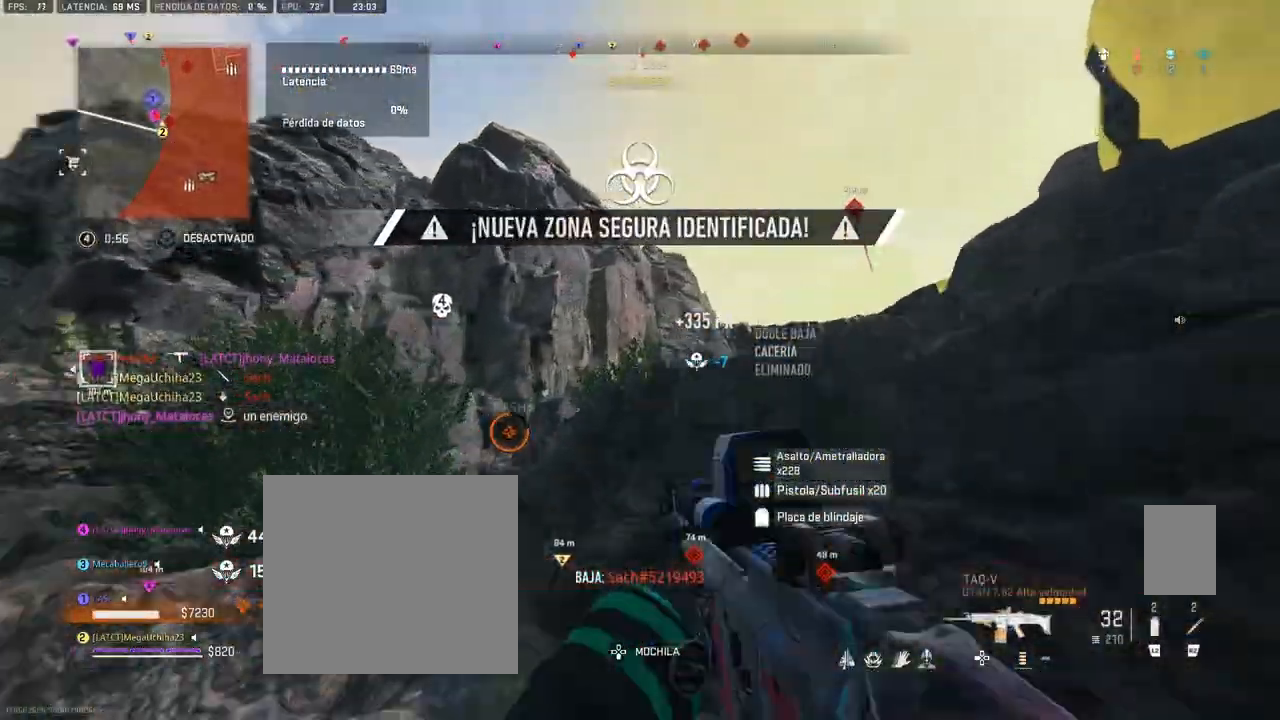
{"dt_ms": 500, "buttons": ["CROSS"], "left_stick": "up", "right_stick": "center", "events": [[83, "CROSS", "down"], [200, "CROSS", "up"], [367, "TRIANGLE", "down"], [417, "TRIANGLE", "up"], [483, "CROSS", "down"]]}
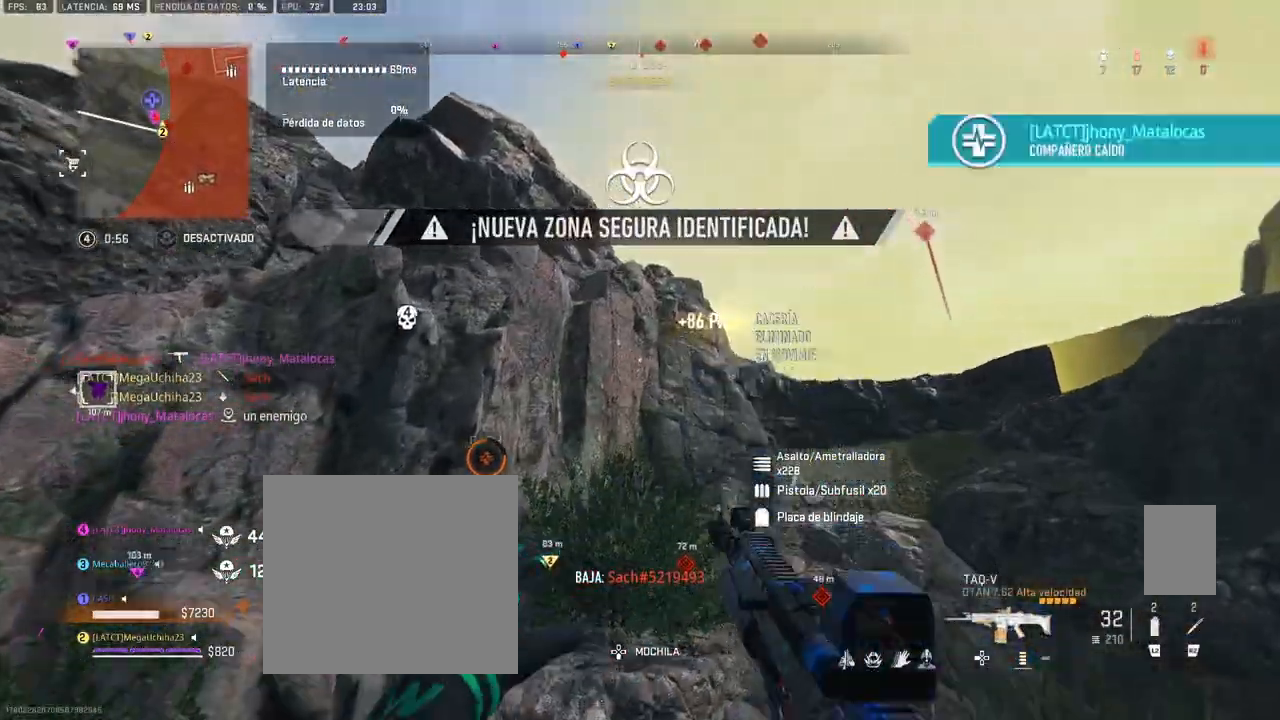
{"dt_ms": 1000, "buttons": ["CROSS"], "left_stick": "up", "right_stick": "center"}
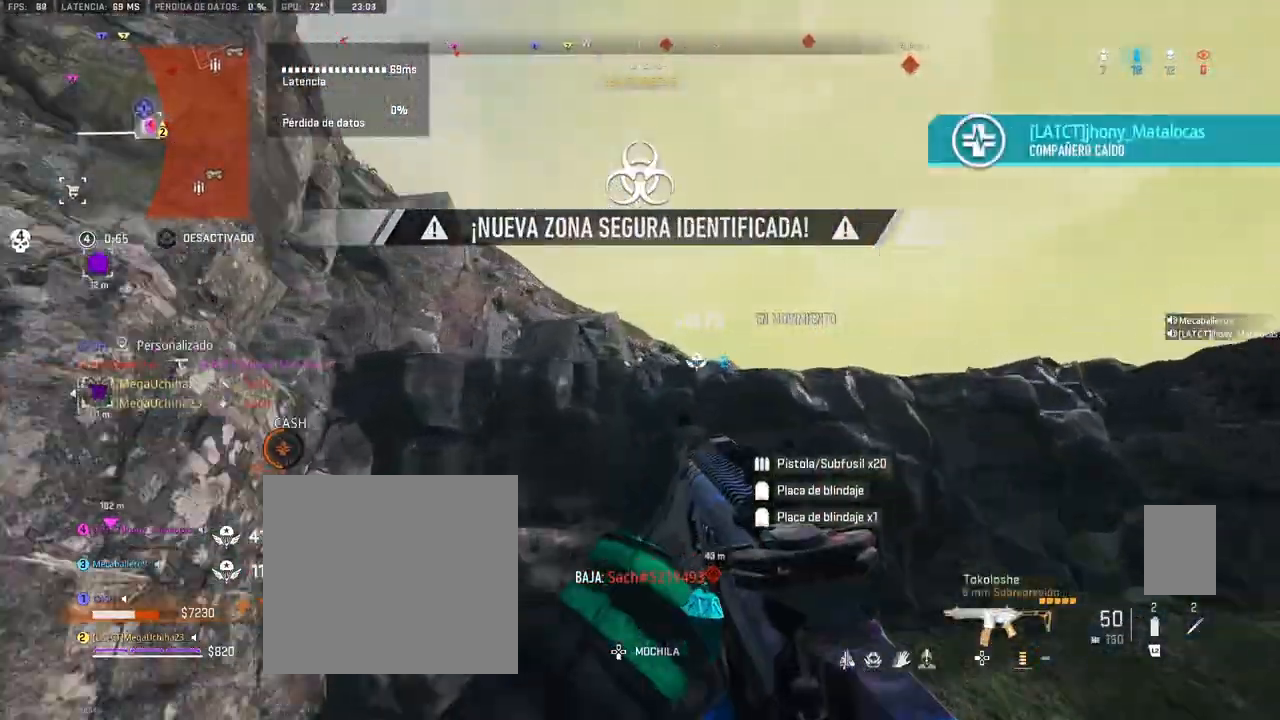
{"dt_ms": 500, "buttons": [], "left_stick": "up", "right_stick": "center", "events": [[17, "right_stick", "down-left"], [117, "right_stick", "center"], [433, "CROSS", "up"]]}
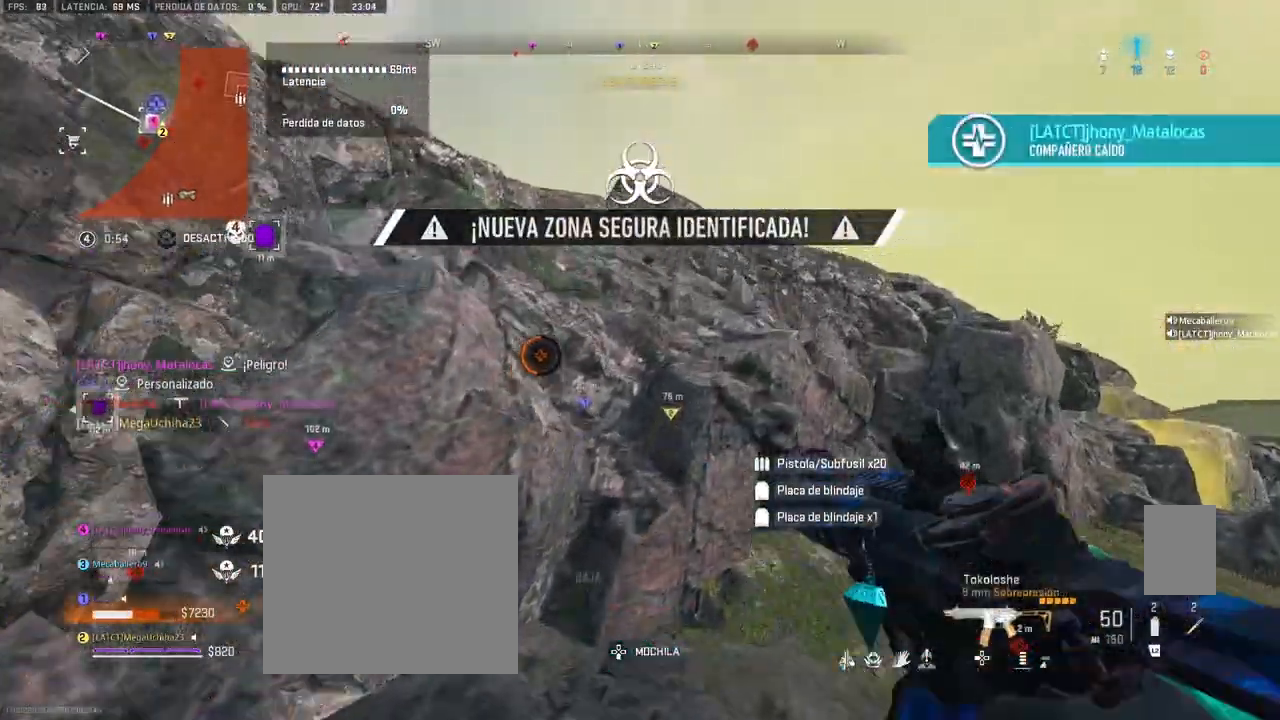
{"dt_ms": 500, "buttons": ["CROSS"], "left_stick": "up", "right_stick": "center", "events": [[17, "CROSS", "down"], [33, "right_stick", "left"], [117, "right_stick", "center"], [233, "right_stick", "left"], [367, "right_stick", "center"]]}
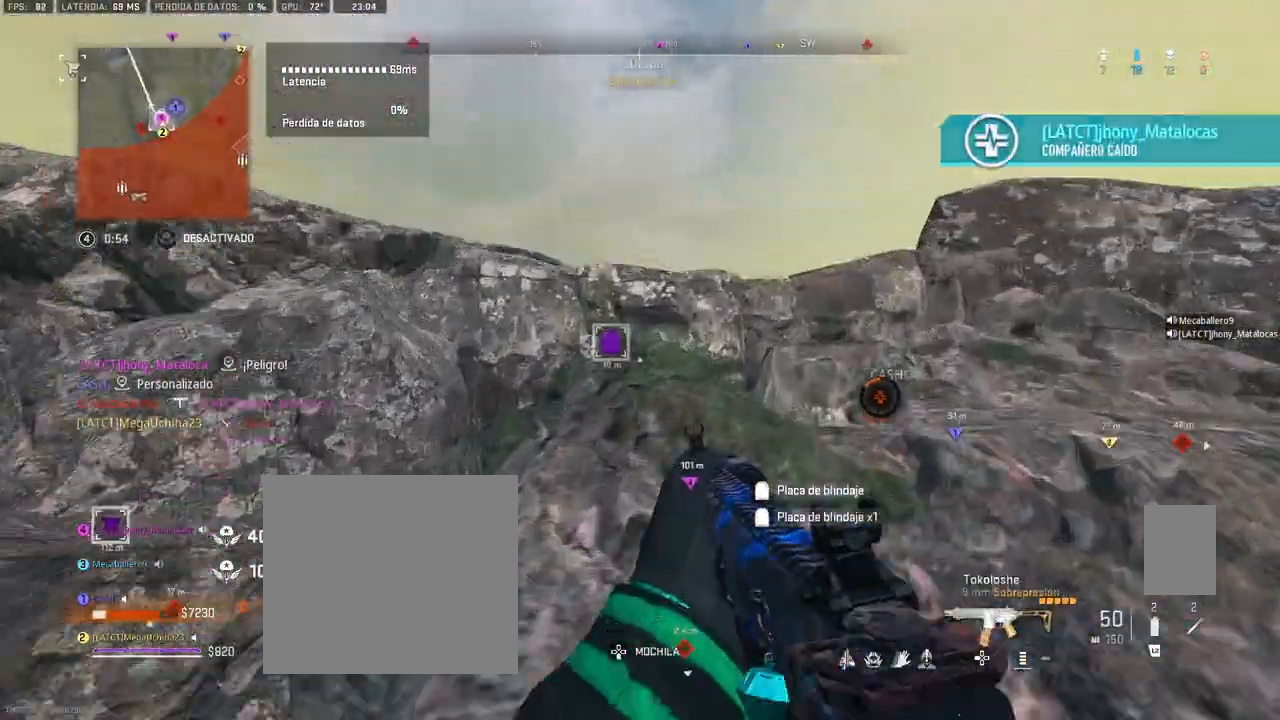
{"dt_ms": 500, "buttons": ["CROSS"], "left_stick": "up", "right_stick": "center", "events": [[100, "right_stick", "down"], [150, "CROSS", "up"], [200, "CROSS", "down"], [283, "right_stick", "center"]]}
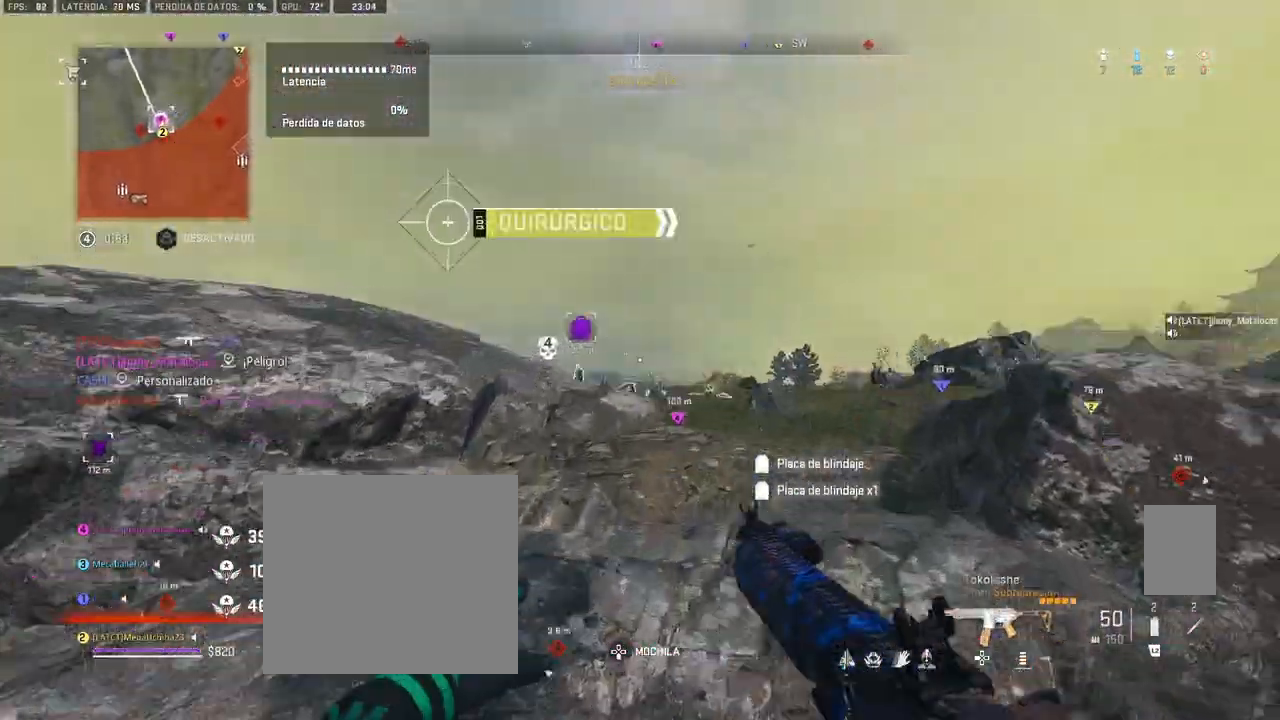
{"dt_ms": 500, "buttons": [], "left_stick": "up", "right_stick": "right", "events": [[17, "right_stick", "down"], [117, "right_stick", "center"], [233, "right_stick", "down"], [433, "right_stick", "center"], [500, "CROSS", "up"], [500, "right_stick", "right"]]}
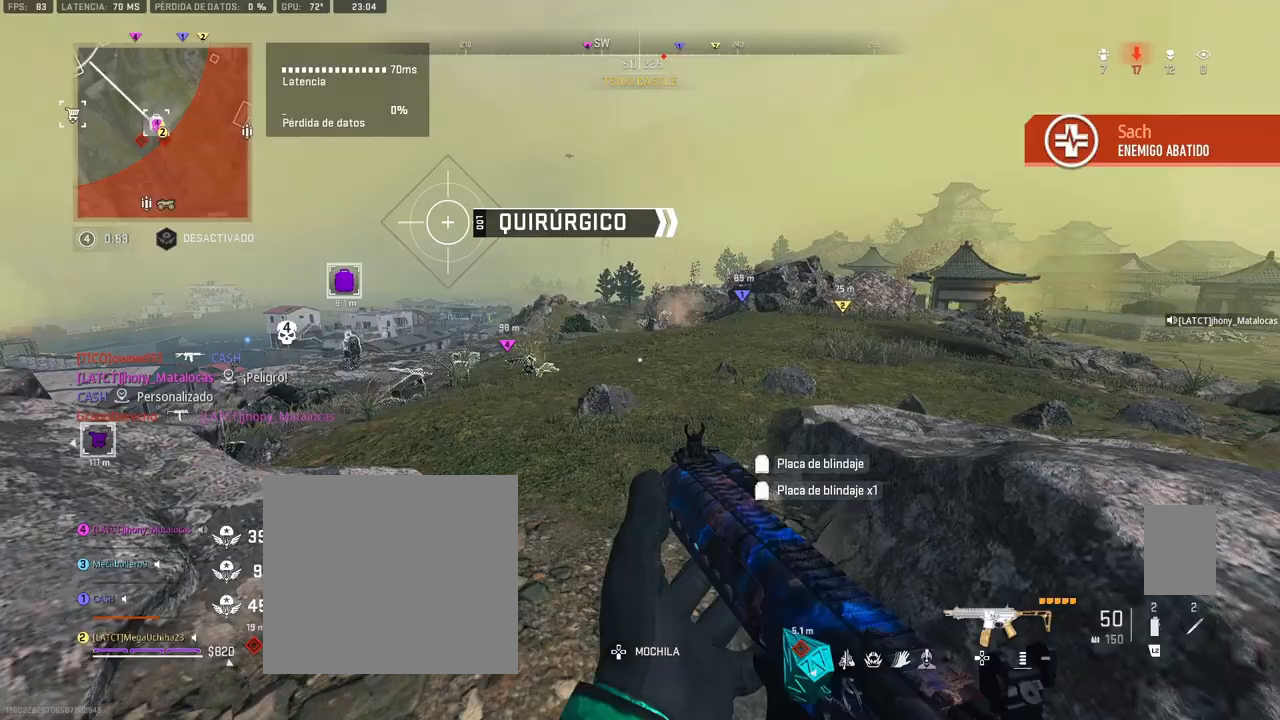
{"dt_ms": 500, "buttons": [], "left_stick": "center", "right_stick": "up", "events": [[17, "left_stick", "center"], [83, "right_stick", "center"], [100, "left_stick", "down-left"], [217, "TRIANGLE", "down"], [267, "TRIANGLE", "up"], [383, "R3", "down"], [450, "R3", "up"], [467, "right_stick", "up"], [483, "left_stick", "center"]]}
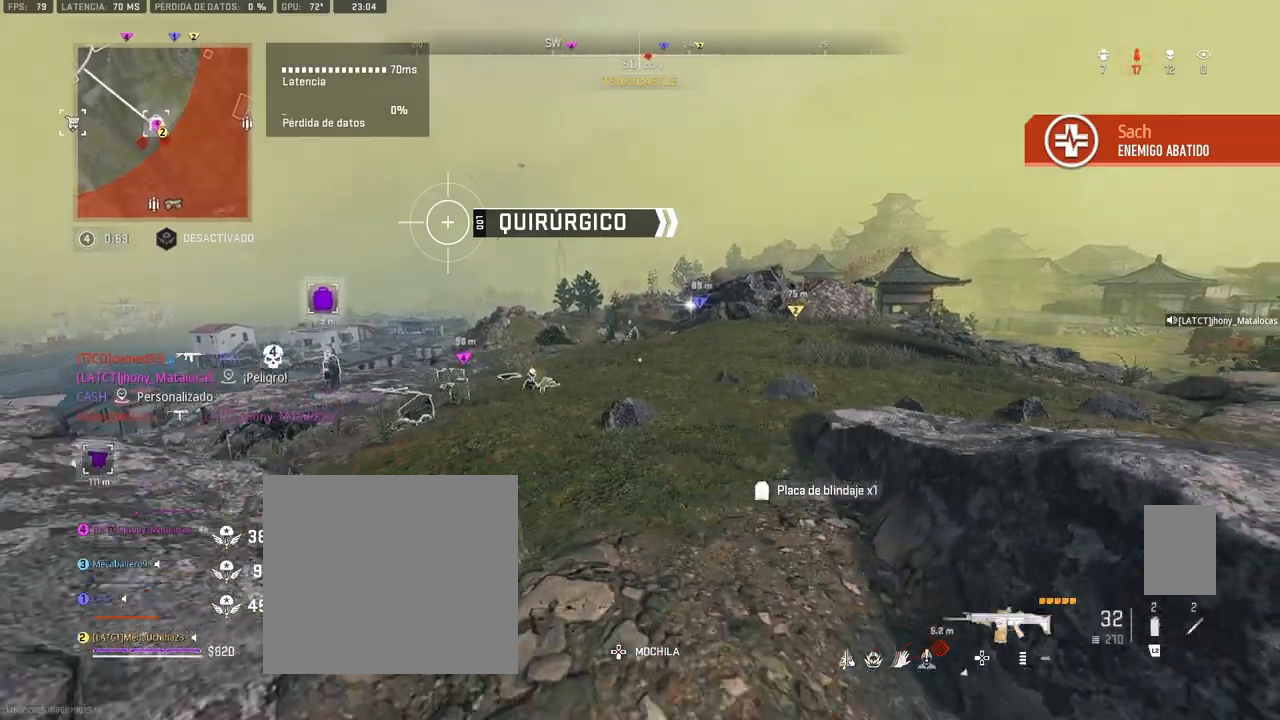
{"dt_ms": 500, "buttons": ["L1"], "left_stick": "right", "right_stick": "up", "events": [[17, "L1", "down"], [17, "left_stick", "up"], [67, "right_stick", "center"], [217, "left_stick", "center"], [267, "right_stick", "up"], [283, "left_stick", "right"]]}
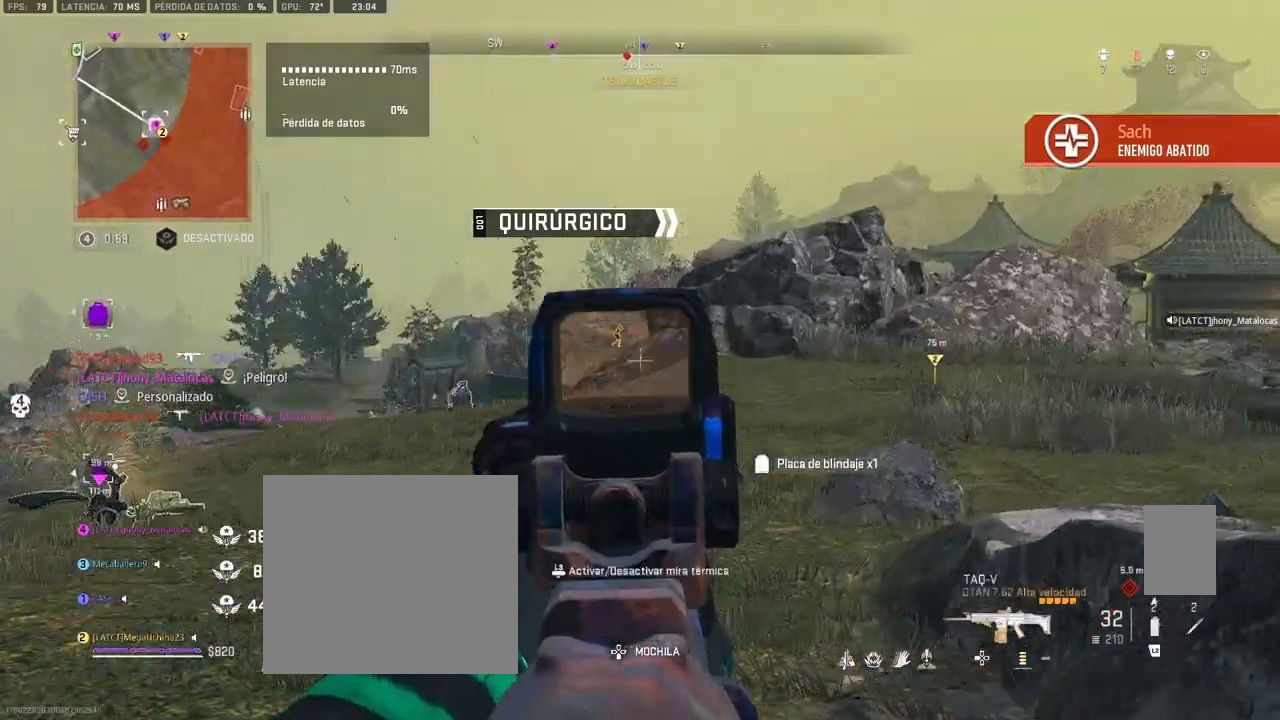
{"dt_ms": 500, "buttons": [], "left_stick": "center", "right_stick": "down-right", "events": [[67, "right_stick", "center"], [217, "left_stick", "up-right"], [383, "L1", "up"], [400, "right_stick", "down-right"], [467, "left_stick", "center"]]}
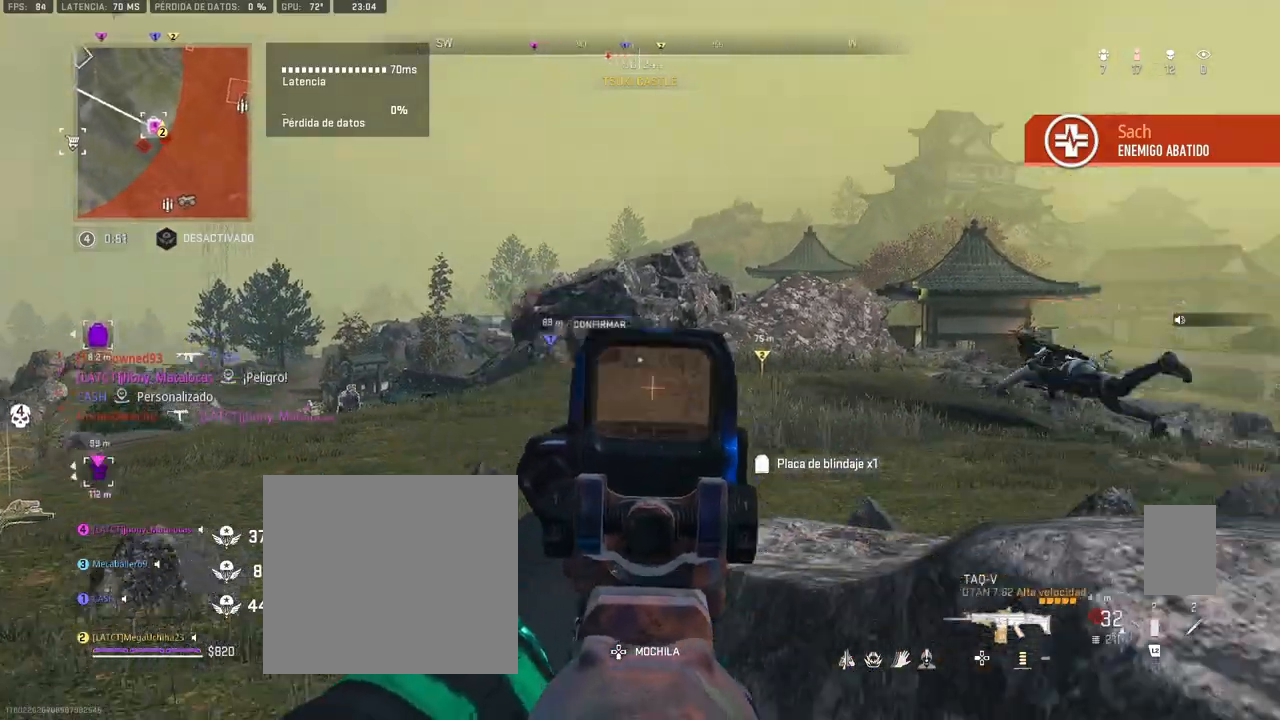
{"dt_ms": 500, "buttons": [], "left_stick": "right", "right_stick": "left", "events": [[150, "right_stick", "center"], [267, "left_stick", "right"], [467, "right_stick", "left"]]}
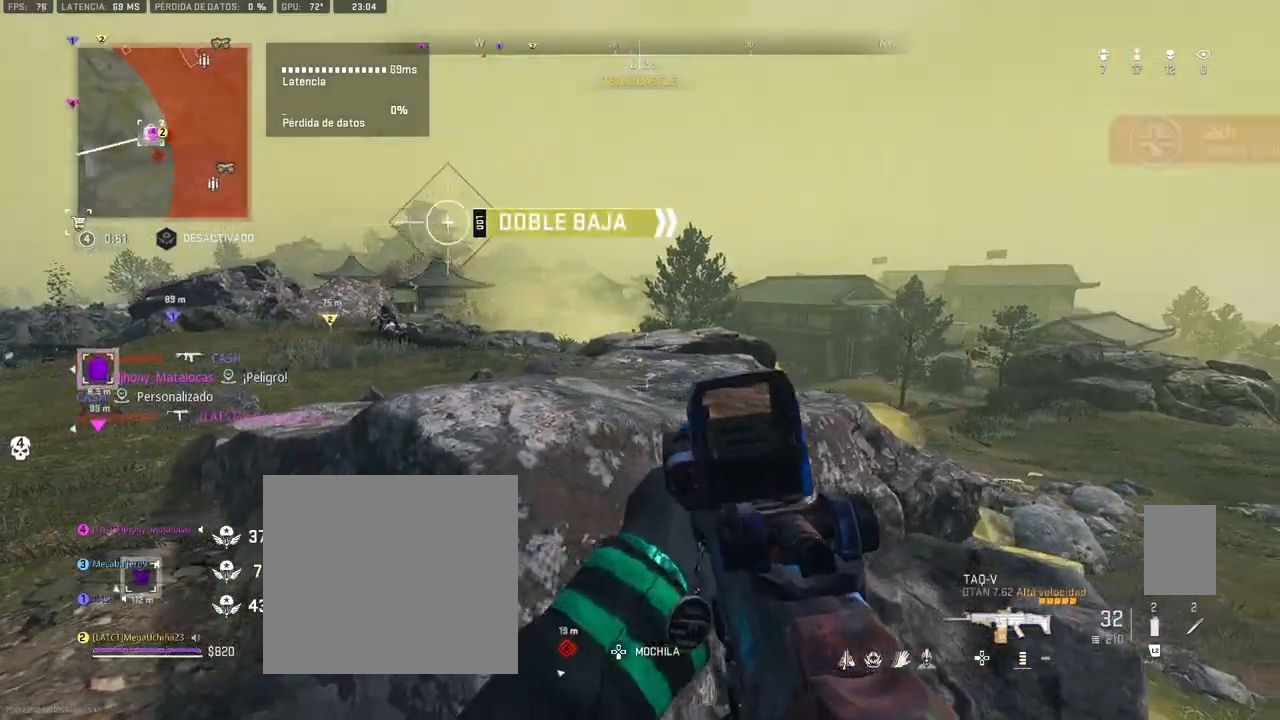
{"dt_ms": 500, "buttons": ["L1"], "left_stick": "up-left", "right_stick": "left", "events": [[17, "left_stick", "center"], [83, "L1", "down"], [83, "left_stick", "up"], [83, "right_stick", "center"], [217, "left_stick", "up-left"], [417, "right_stick", "left"]]}
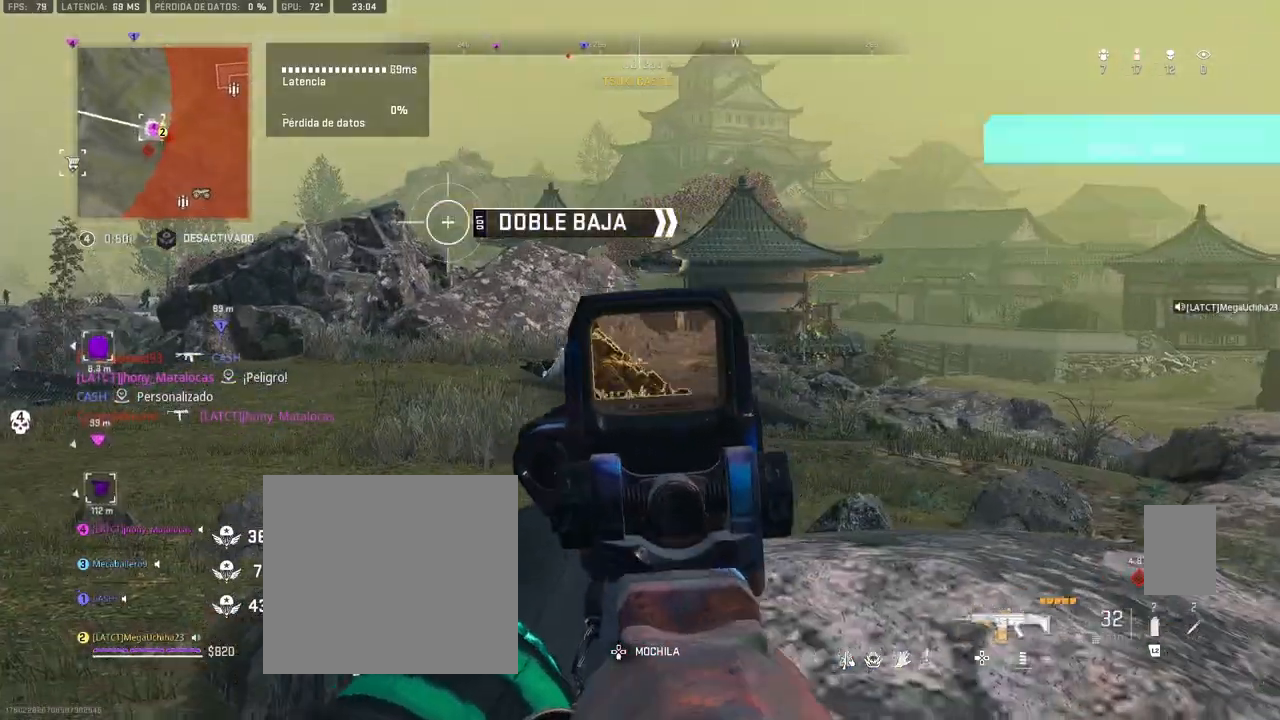
{"dt_ms": 500, "buttons": ["L1", "R1"], "left_stick": "right", "right_stick": "down", "events": [[17, "R1", "down"], [17, "right_stick", "center"], [100, "right_stick", "left"], [183, "left_stick", "center"], [417, "right_stick", "down"], [483, "left_stick", "right"]]}
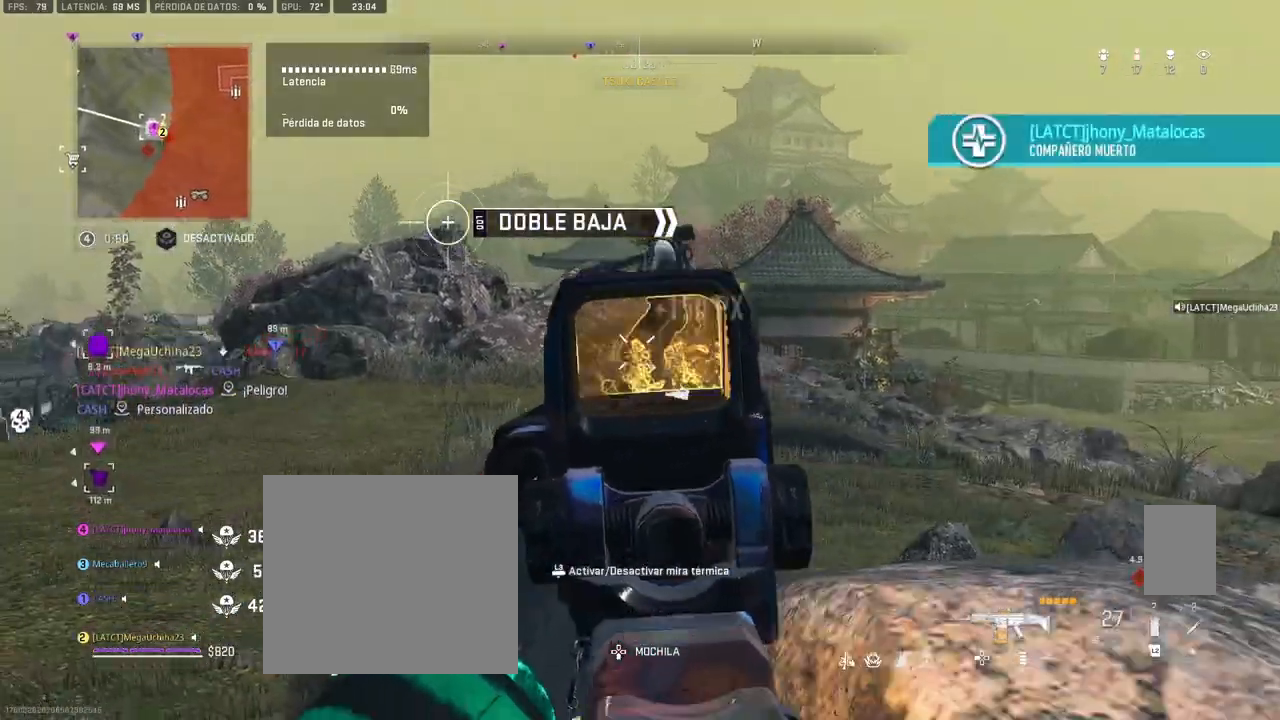
{"dt_ms": 500, "buttons": ["L1", "R1"], "left_stick": "center", "right_stick": "center", "events": [[33, "right_stick", "down-left"], [283, "right_stick", "center"], [367, "left_stick", "center"], [367, "right_stick", "down-left"], [467, "right_stick", "center"]]}
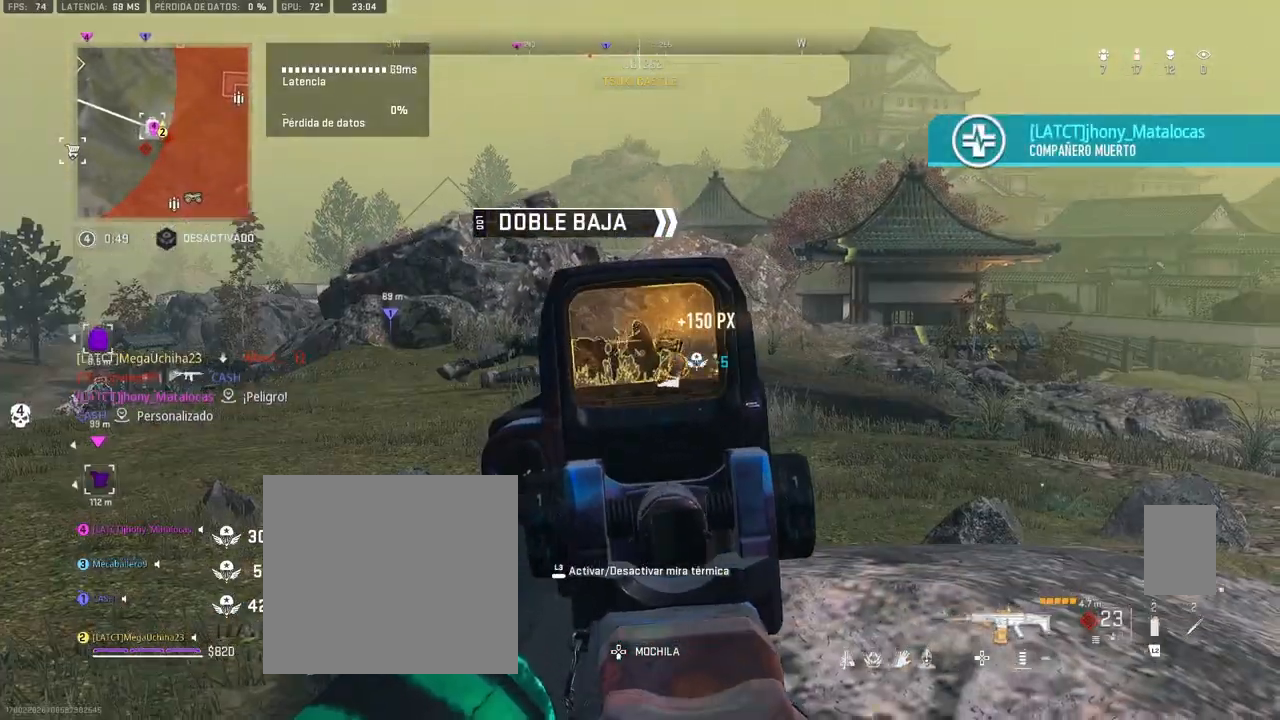
{"dt_ms": 500, "buttons": ["L1", "R1"], "left_stick": "right", "right_stick": "left", "events": [[83, "right_stick", "down"], [283, "right_stick", "center"], [433, "left_stick", "right"], [467, "right_stick", "left"]]}
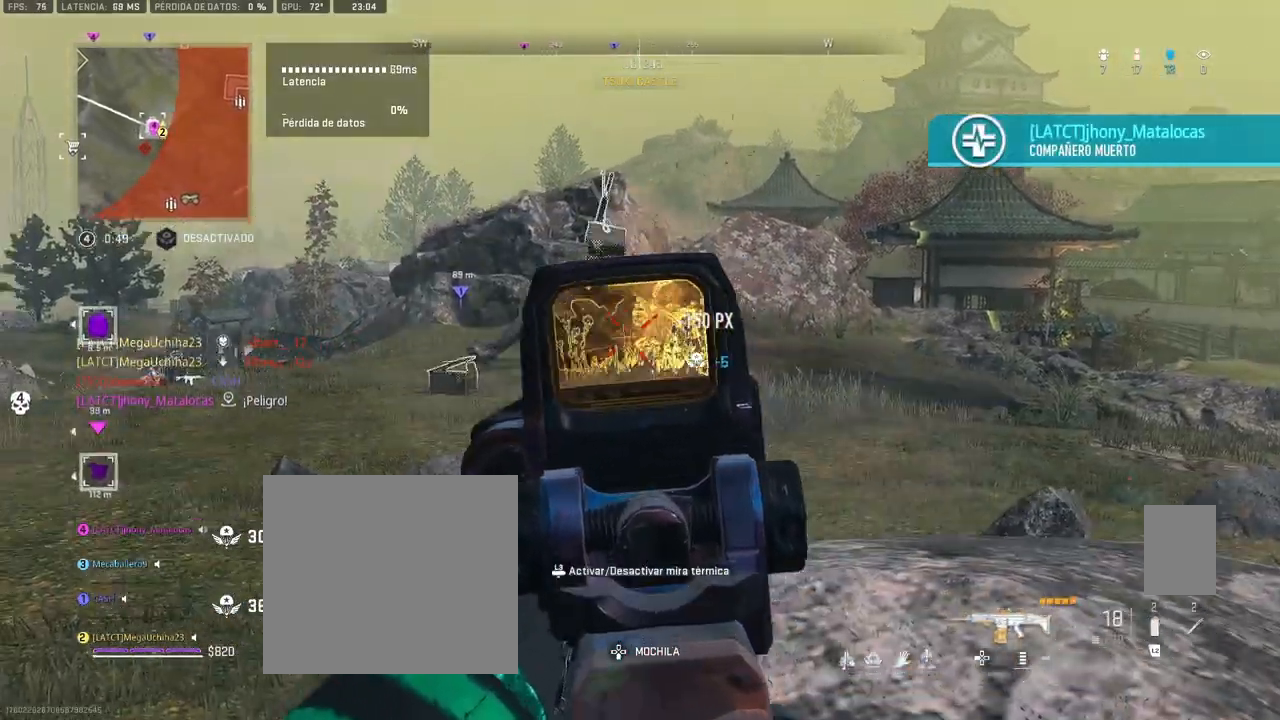
{"dt_ms": 500, "buttons": ["SQUARE"], "left_stick": "center", "right_stick": "center", "events": [[217, "right_stick", "center"], [233, "L1", "up"], [250, "R1", "up"], [250, "left_stick", "down-right"], [367, "SQUARE", "down"], [433, "left_stick", "center"]]}
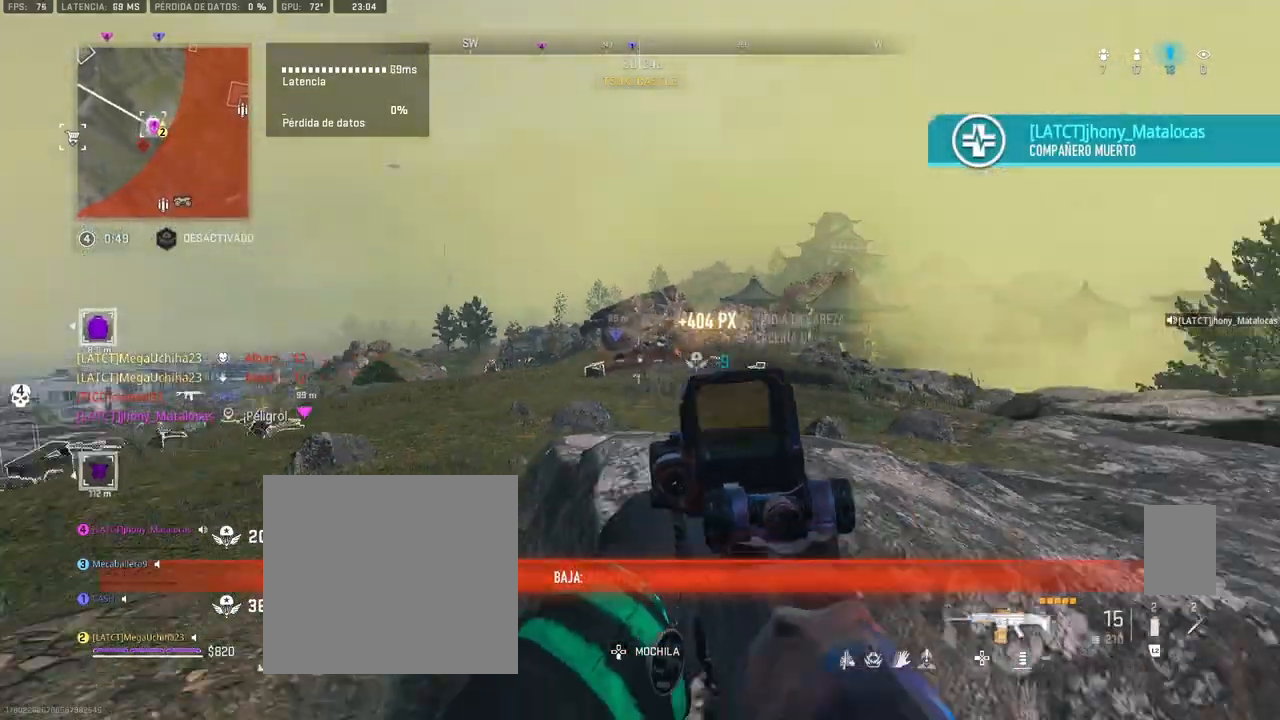
{"dt_ms": 500, "buttons": [], "left_stick": "left", "right_stick": "center", "events": [[83, "left_stick", "down"], [133, "left_stick", "down-right"], [433, "left_stick", "center"], [467, "SQUARE", "up"], [500, "left_stick", "left"]]}
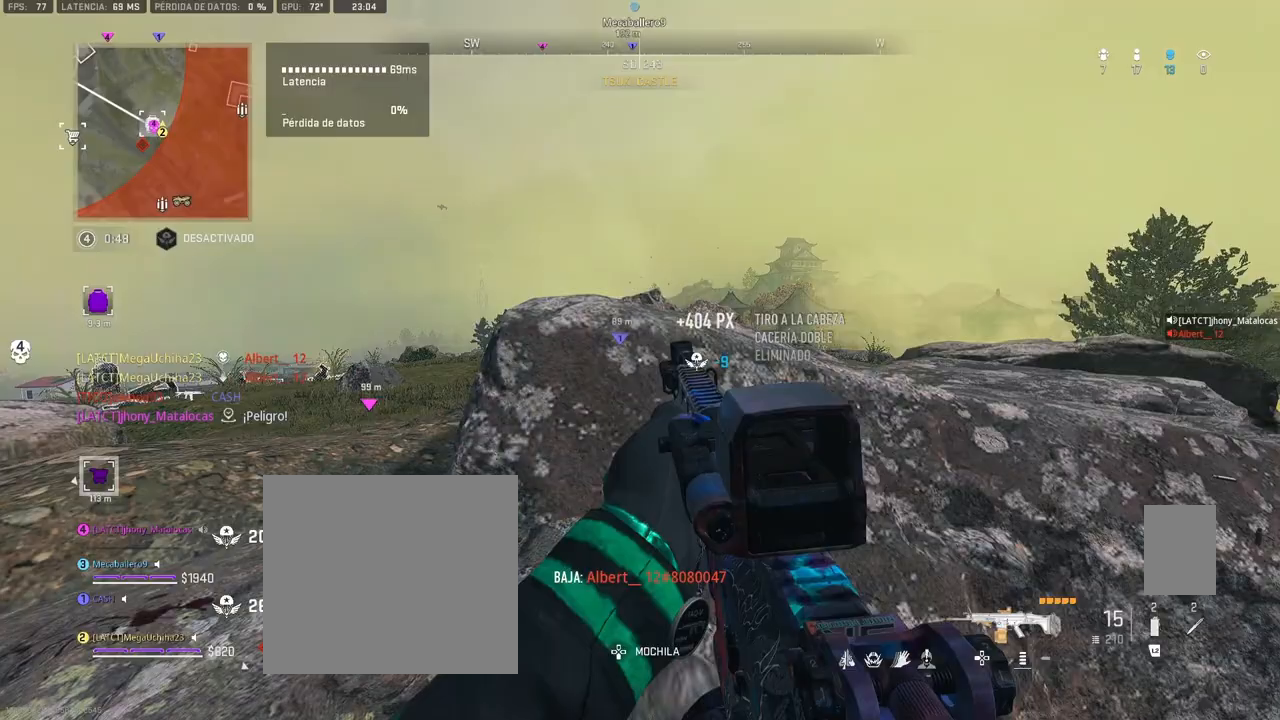
{"dt_ms": 500, "buttons": ["CROSS"], "left_stick": "up", "right_stick": "down-left", "events": [[83, "right_stick", "left"], [317, "left_stick", "up-left"], [317, "right_stick", "center"], [467, "CROSS", "down"], [467, "left_stick", "up"], [467, "right_stick", "down-left"]]}
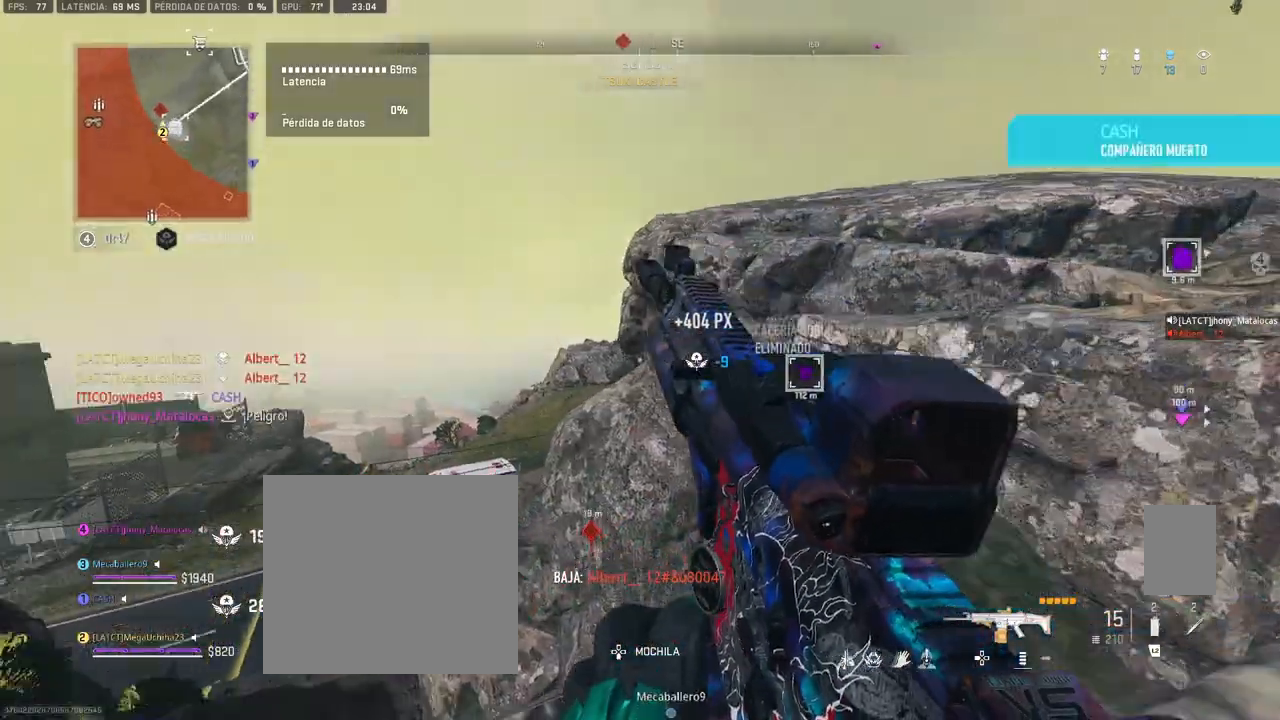
{"dt_ms": 500, "buttons": [], "left_stick": "up", "right_stick": "center"}
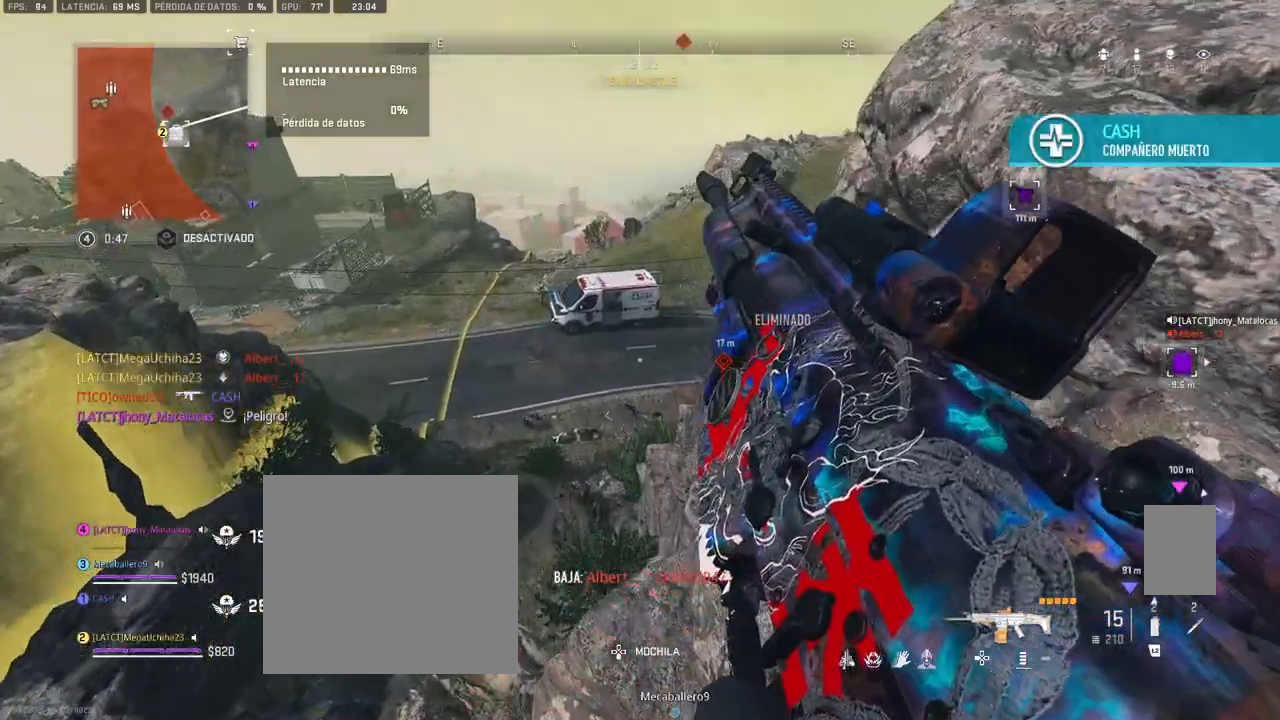
{"dt_ms": 500, "buttons": [], "left_stick": "up", "right_stick": "center", "events": [[367, "right_stick", "right"], [483, "right_stick", "center"]]}
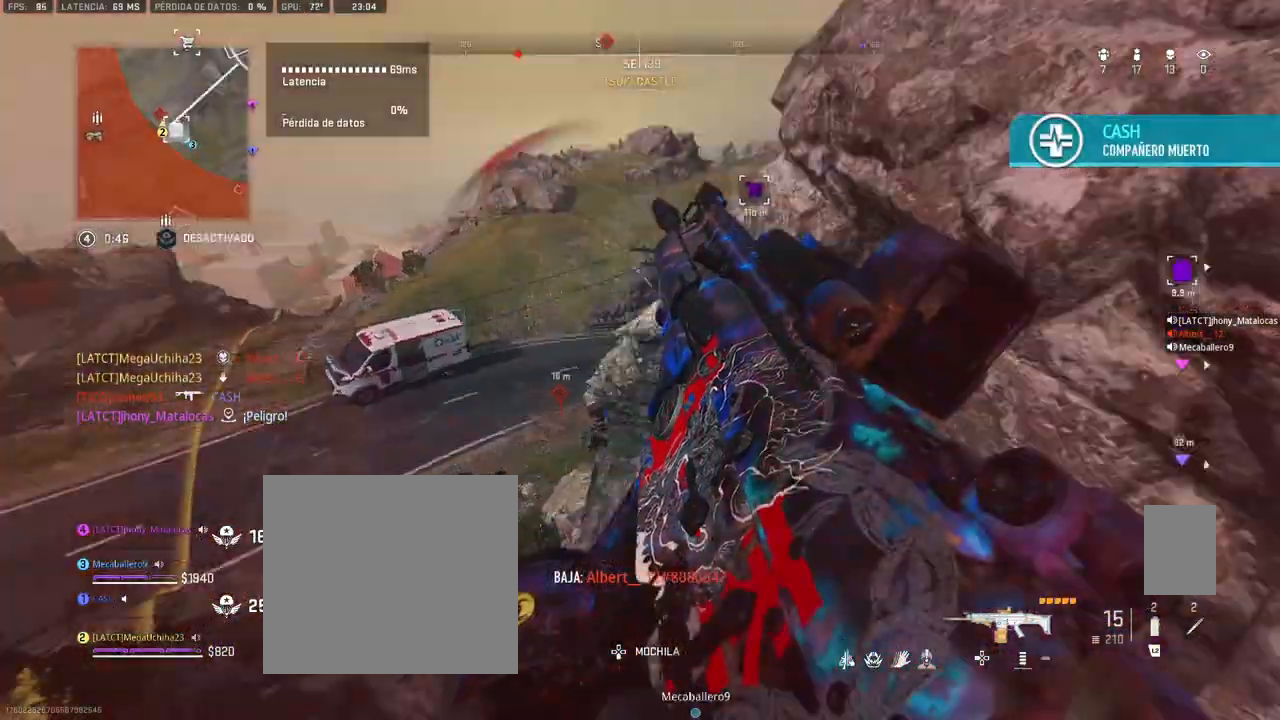
{"dt_ms": 500, "buttons": ["TRIANGLE", "L3"], "left_stick": "up", "right_stick": "center", "events": [[267, "right_stick", "left"], [383, "right_stick", "center"], [400, "L3", "down"], [483, "TRIANGLE", "down"]]}
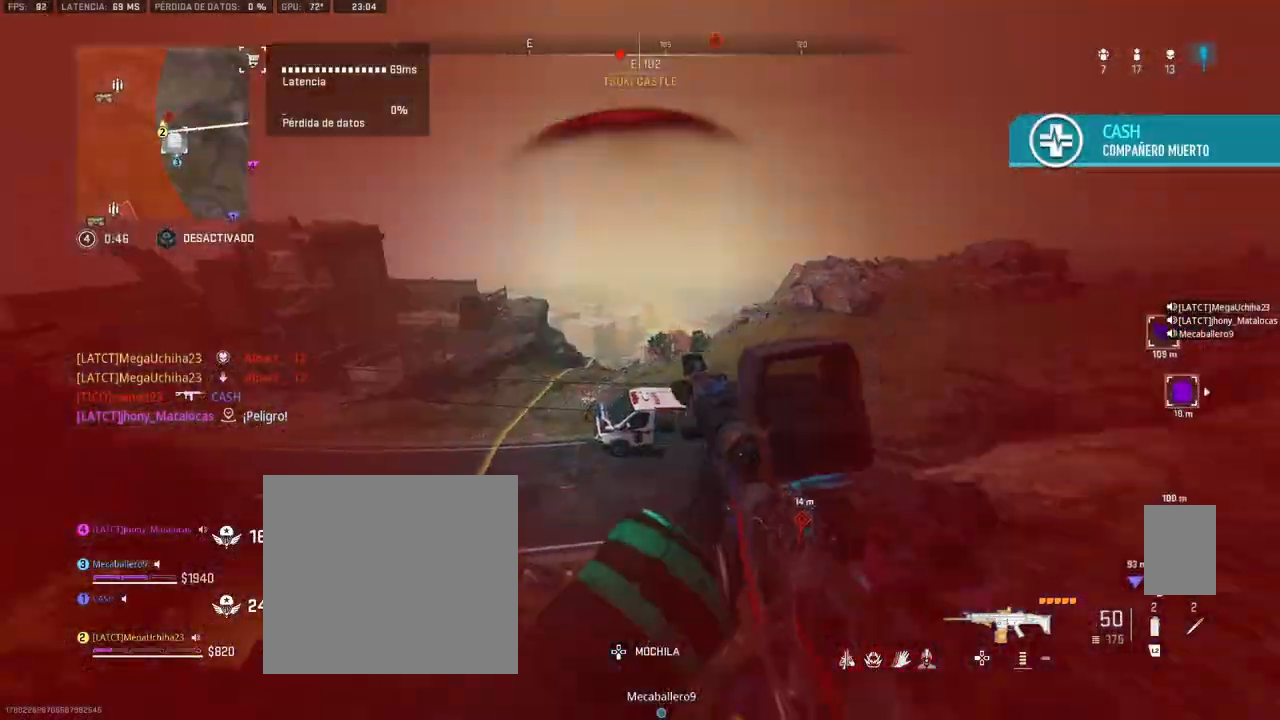
{"dt_ms": 500, "buttons": ["CROSS", "L1"], "left_stick": "up-left", "right_stick": "down-left", "events": [[17, "TRIANGLE", "up"], [50, "L3", "up"], [150, "right_stick", "down"], [217, "CROSS", "down"], [233, "right_stick", "center"], [350, "L1", "down"], [367, "right_stick", "down-left"], [450, "left_stick", "up-left"]]}
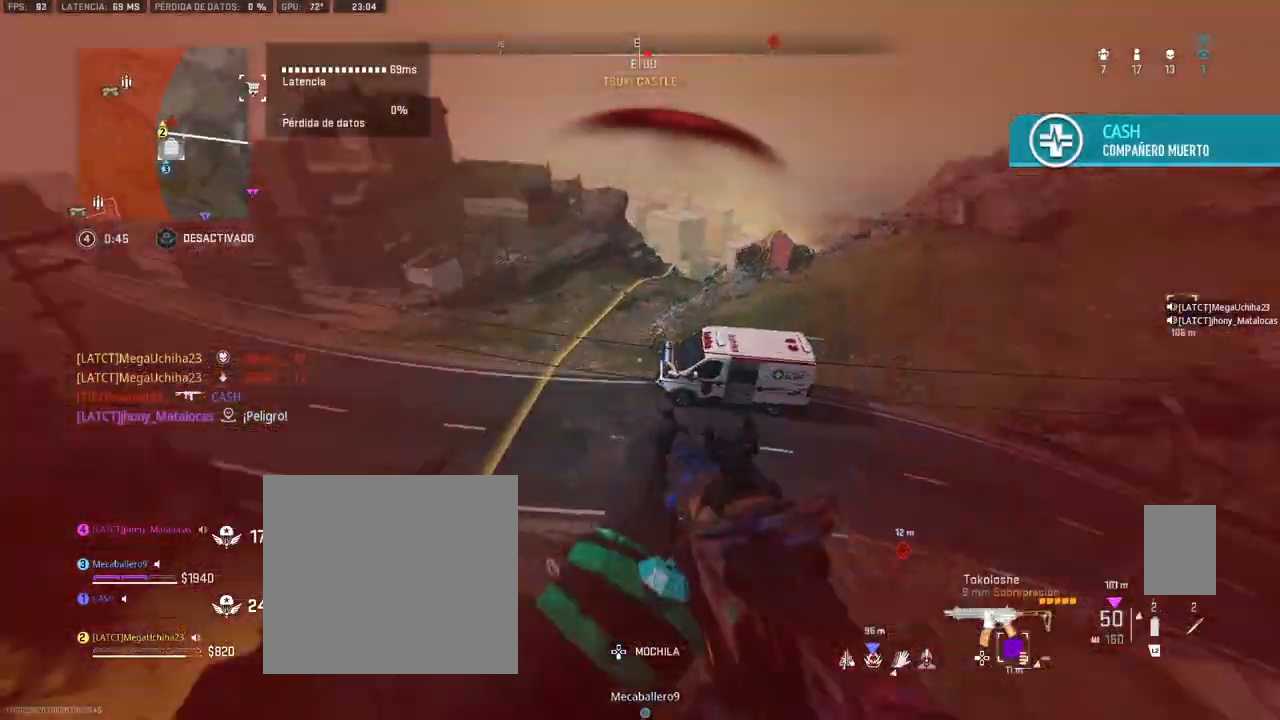
{"dt_ms": 500, "buttons": ["CROSS", "L1", "R1"], "left_stick": "up", "right_stick": "right", "events": [[17, "R1", "down"], [33, "right_stick", "center"], [83, "right_stick", "up-right"], [150, "right_stick", "up"], [283, "right_stick", "center"], [383, "left_stick", "up"], [450, "right_stick", "right"]]}
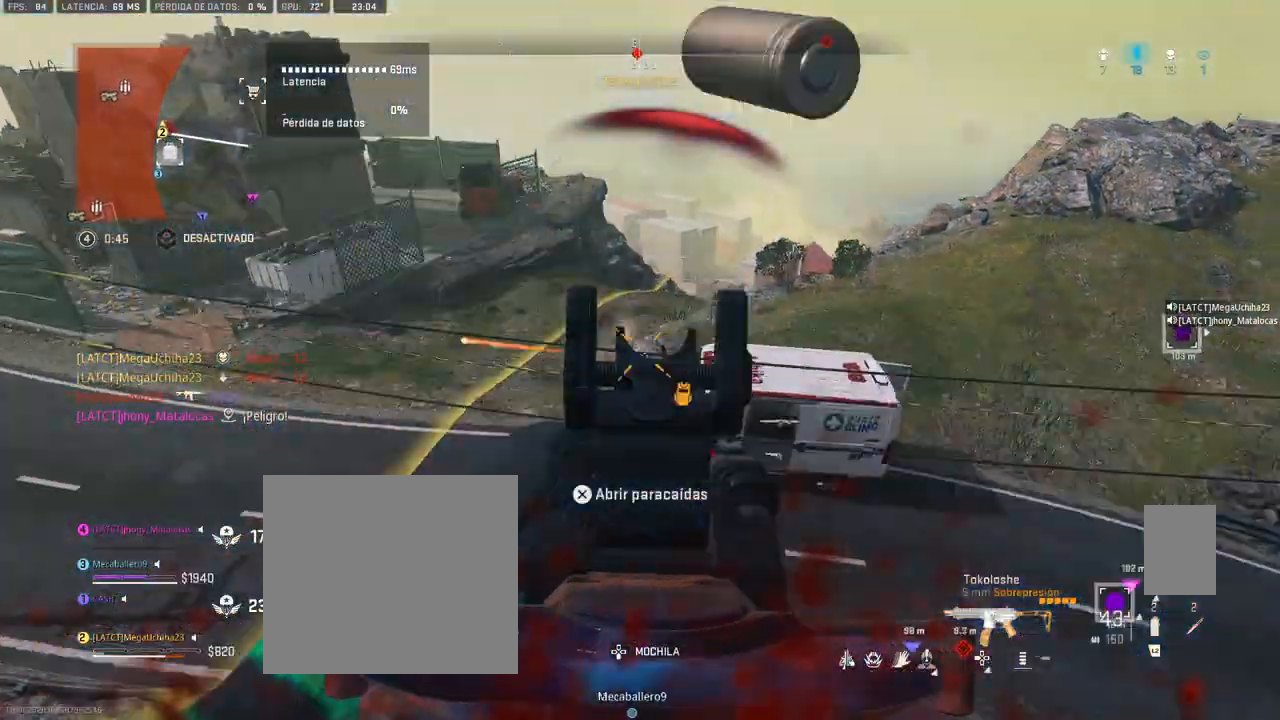
{"dt_ms": 1000, "buttons": ["CROSS", "TRIANGLE"], "left_stick": "center", "right_stick": "up"}
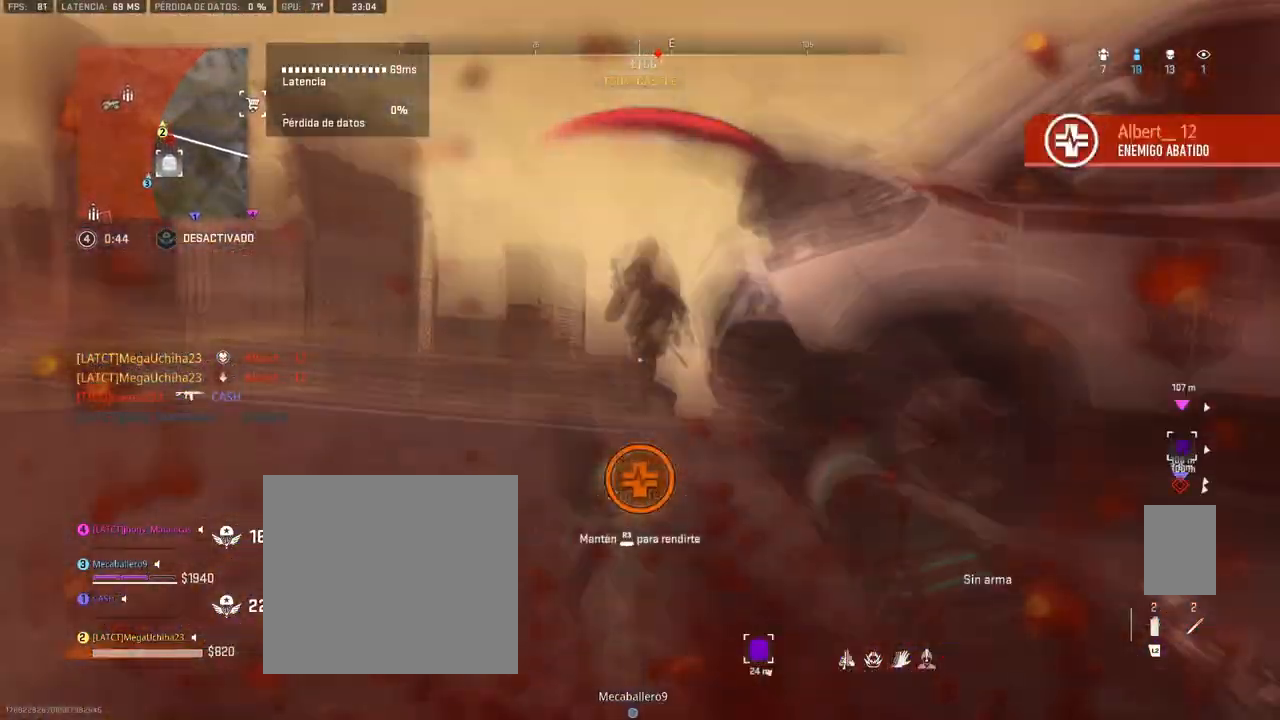
{"dt_ms": 500, "buttons": ["TRIANGLE"], "left_stick": "center", "right_stick": "up-left", "events": [[33, "DPAD_UP", "down"], [67, "CROSS", "up"], [83, "DPAD_UP", "up"], [150, "DPAD_UP", "down"], [150, "right_stick", "up-left"], [217, "DPAD_UP", "up"], [283, "DPAD_UP", "down"], [333, "DPAD_UP", "up"], [400, "DPAD_UP", "down"], [450, "DPAD_UP", "up"]]}
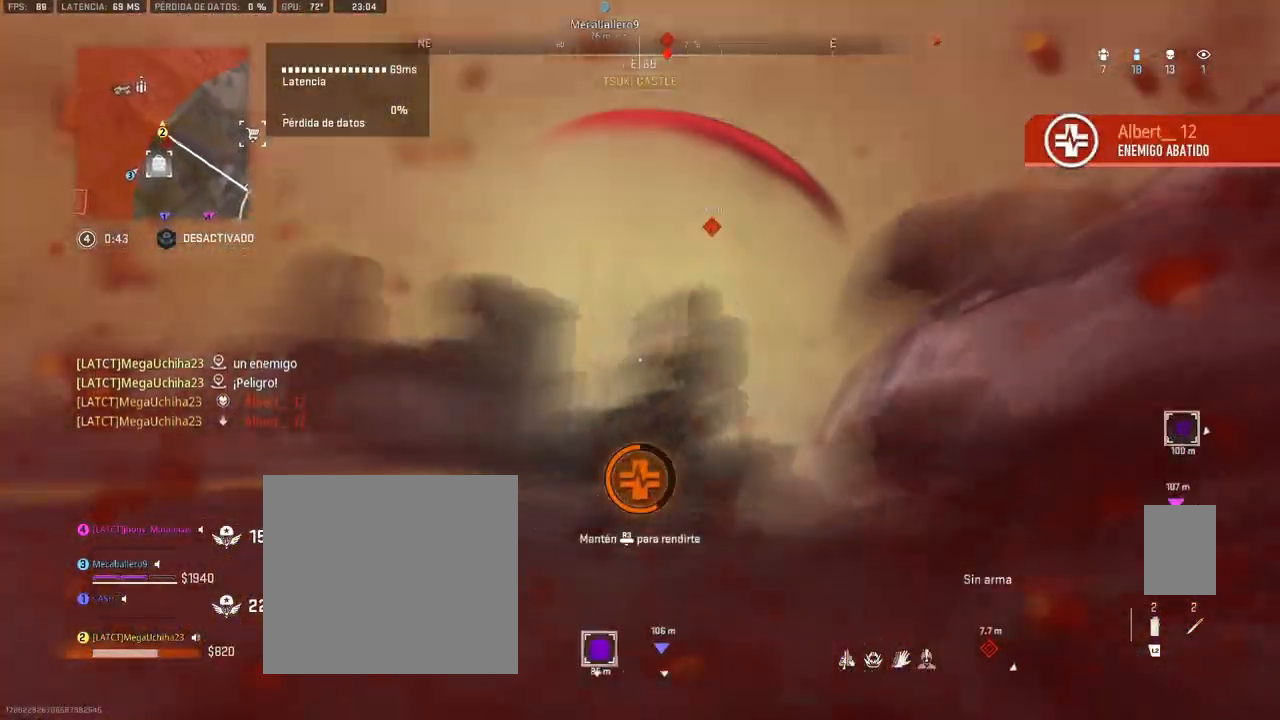
{"dt_ms": 500, "buttons": ["TRIANGLE"], "left_stick": "center", "right_stick": "center", "events": [[33, "DPAD_UP", "down"], [83, "DPAD_UP", "up"], [167, "DPAD_UP", "down"], [167, "right_stick", "up-right"], [217, "DPAD_UP", "up"], [283, "DPAD_UP", "down"], [333, "DPAD_UP", "up"], [383, "right_stick", "center"], [400, "DPAD_UP", "down"], [450, "DPAD_UP", "up"]]}
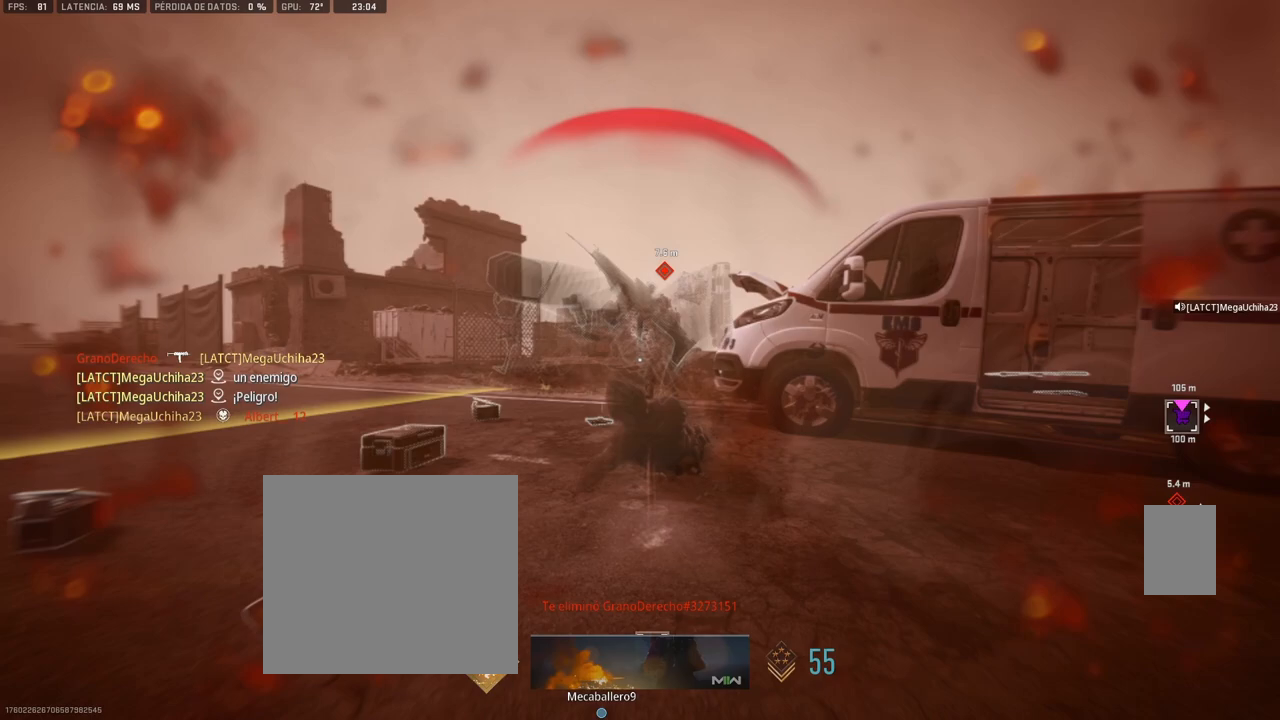
{"dt_ms": 500, "buttons": ["DPAD_UP"], "left_stick": "center", "right_stick": "center", "events": [[17, "DPAD_UP", "down"], [67, "DPAD_UP", "up"], [133, "TRIANGLE", "up"], [167, "DPAD_UP", "down"], [217, "DPAD_UP", "up"], [267, "DPAD_UP", "down"], [283, "SQUARE", "down"], [317, "DPAD_UP", "up"], [333, "SQUARE", "up"], [400, "DPAD_UP", "down"], [433, "SQUARE", "down"], [467, "DPAD_UP", "up"], [500, "DPAD_UP", "down"], [500, "SQUARE", "up"]]}
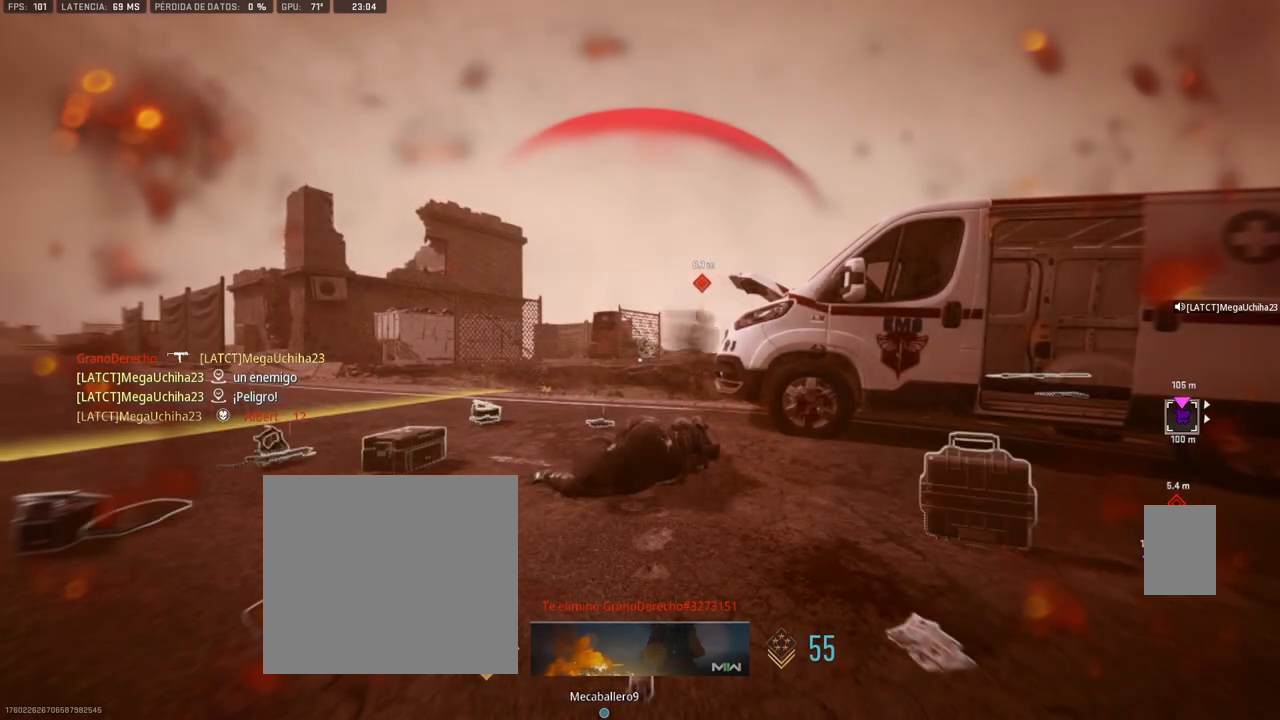
{"dt_ms": 500, "buttons": [], "left_stick": "center", "right_stick": "center", "events": [[67, "SQUARE", "down"], [83, "DPAD_UP", "up"], [117, "DPAD_UP", "down"], [117, "SQUARE", "up"], [217, "DPAD_UP", "up"], [217, "SQUARE", "down"], [250, "DPAD_UP", "down"], [250, "SQUARE", "up"], [333, "SQUARE", "down"], [350, "DPAD_UP", "up"], [383, "SQUARE", "up"], [467, "SQUARE", "down"], [500, "SQUARE", "up"]]}
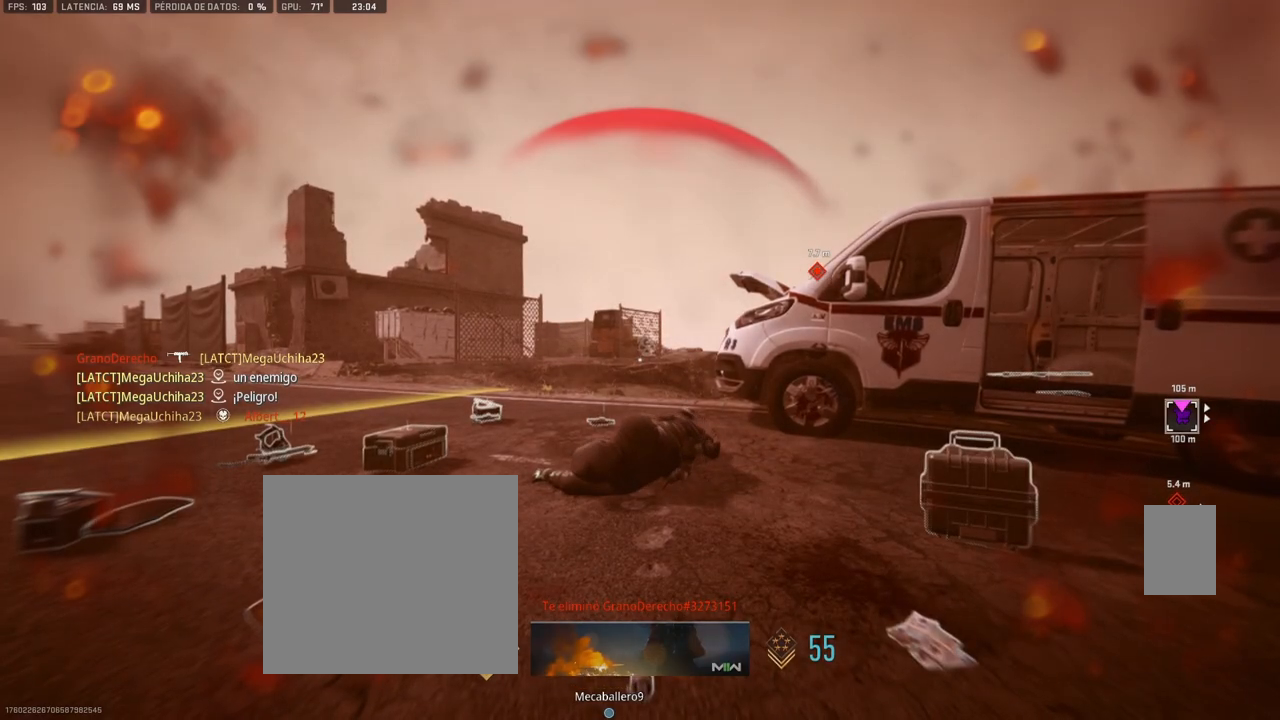
{"dt_ms": 500, "buttons": [], "left_stick": "center", "right_stick": "center", "events": [[183, "SQUARE", "down"], [250, "SQUARE", "up"]]}
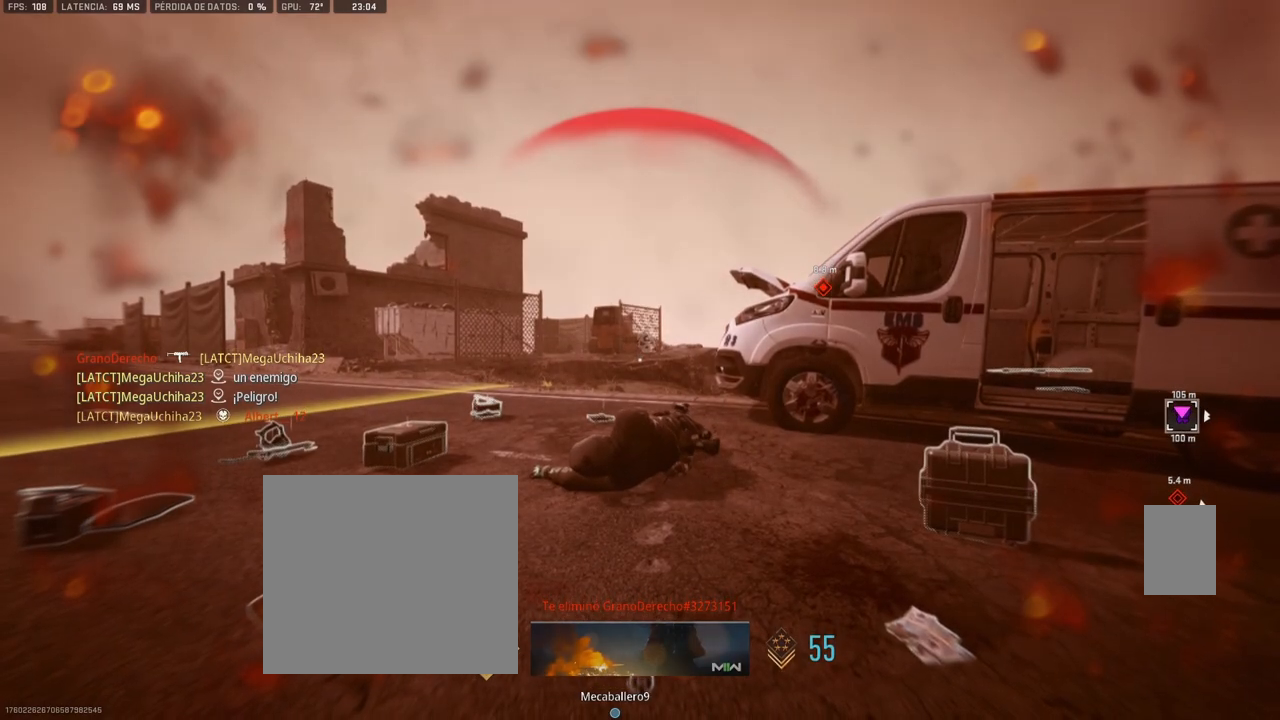
{"dt_ms": 500, "buttons": [], "left_stick": "center", "right_stick": "center", "events": [[367, "SQUARE", "down"], [433, "SQUARE", "up"]]}